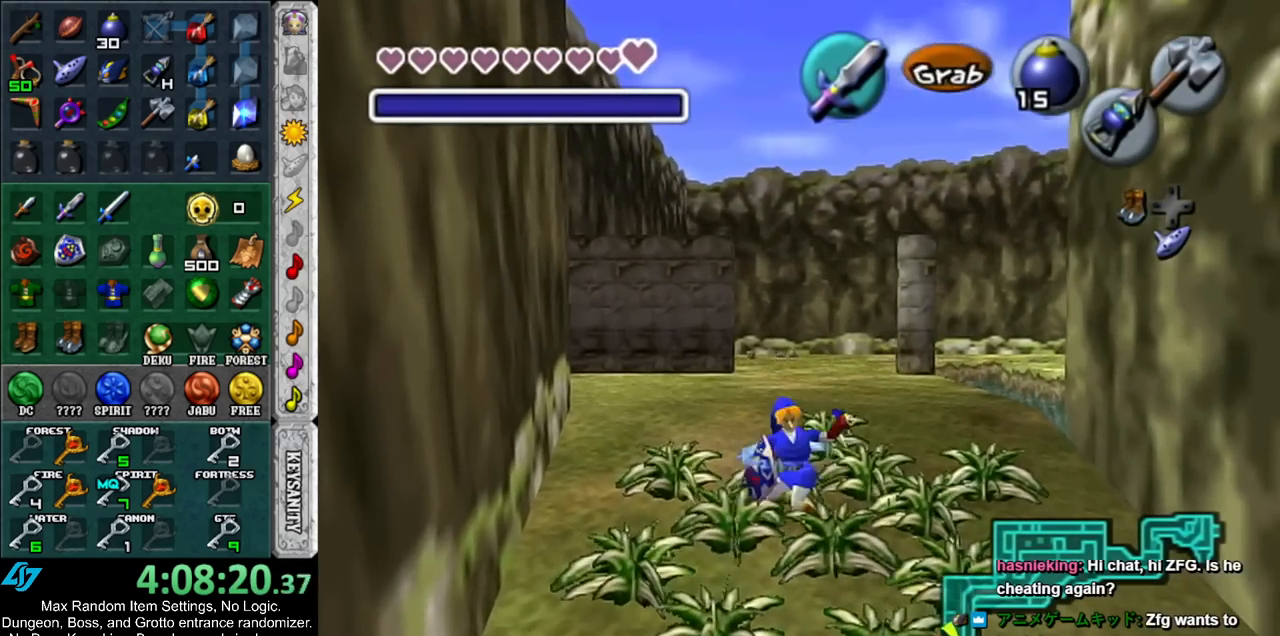
Gameplay with a controller (Nintendo layout); each line is a JSON object with the inputs held at the frame after it. "events" lists button and stick changes between this image and that frame as [ms after this image, input, new state], when the widget could be followed in between. Not read: L3 R3.
{"buttons": [], "left_stick": "down", "right_stick": "center", "events": [[17, "left_stick", "up-left"], [50, "B", "up"], [133, "left_stick", "center"], [383, "left_stick", "down-right"], [450, "left_stick", "down"]]}
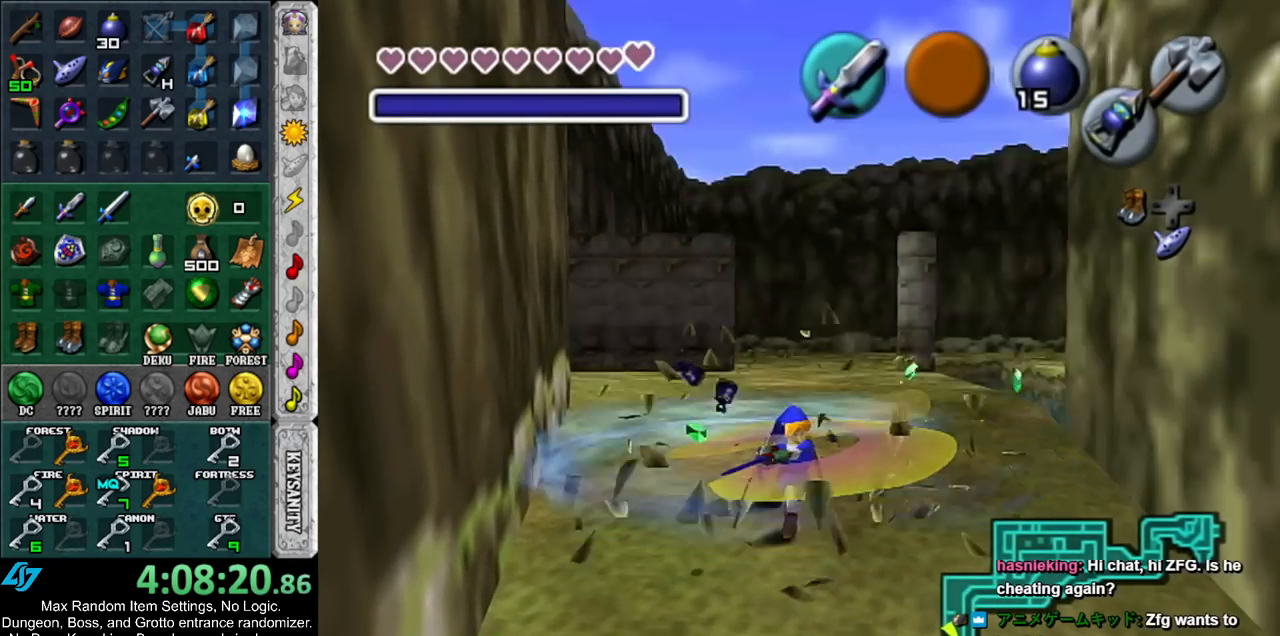
{"buttons": [], "left_stick": "up-left", "right_stick": "center", "events": [[233, "left_stick", "down-left"], [350, "left_stick", "left"], [450, "left_stick", "up-left"]]}
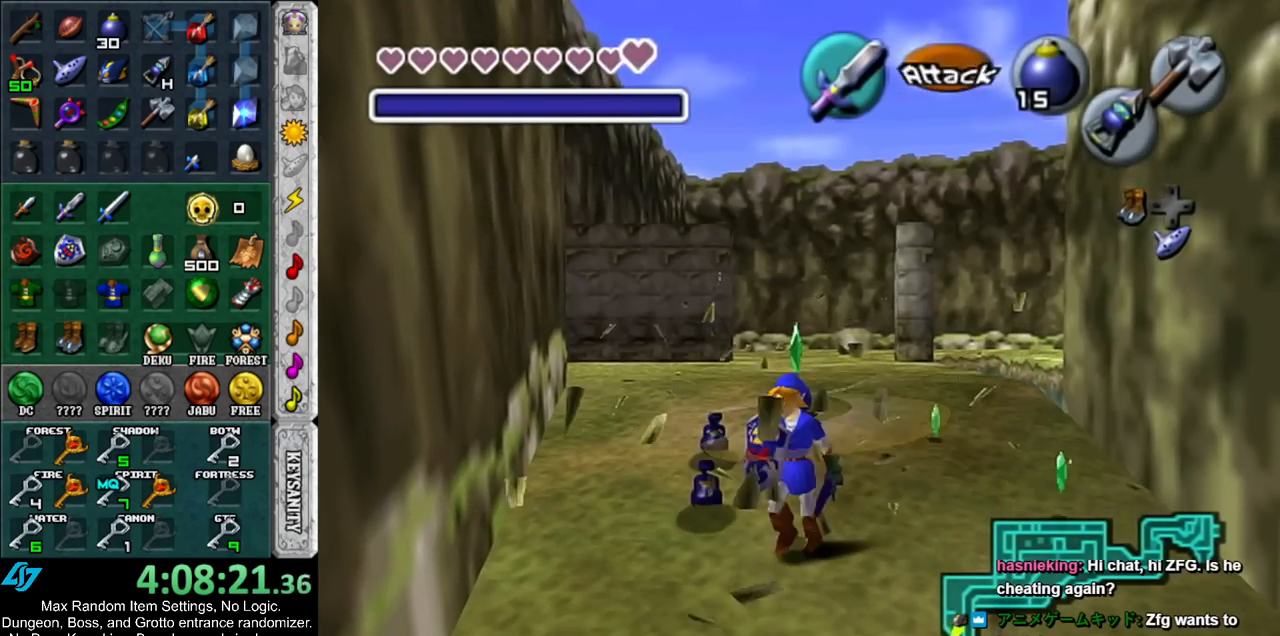
{"buttons": [], "left_stick": "up-right", "right_stick": "center", "events": [[83, "left_stick", "up"], [183, "left_stick", "up-right"]]}
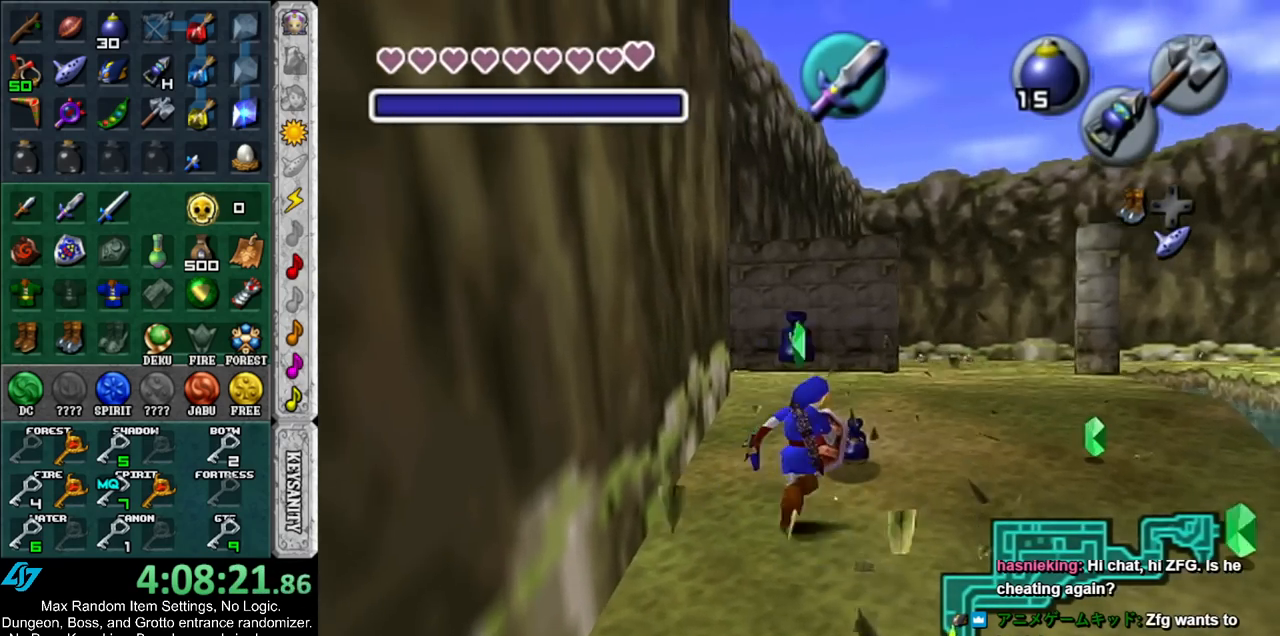
{"buttons": [], "left_stick": "up", "right_stick": "center", "events": [[50, "left_stick", "up"]]}
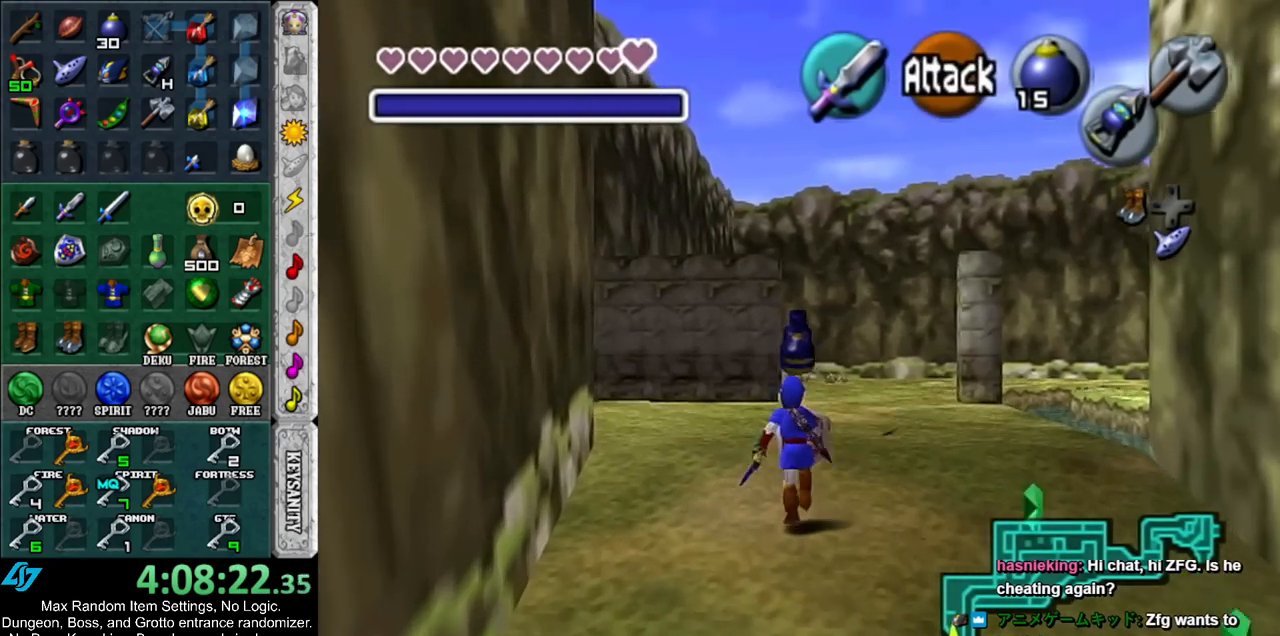
{"buttons": ["L1"], "left_stick": "down", "right_stick": "center", "events": [[50, "left_stick", "center"], [133, "left_stick", "down"], [233, "L1", "down"]]}
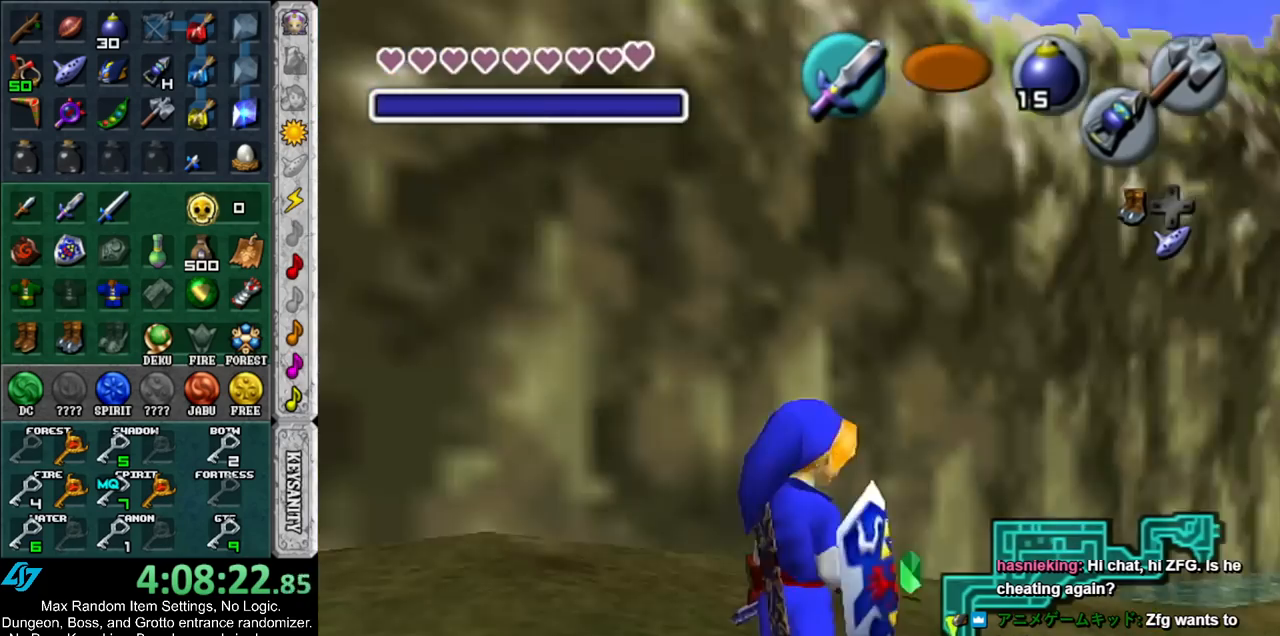
{"buttons": ["L1"], "left_stick": "down", "right_stick": "center", "events": []}
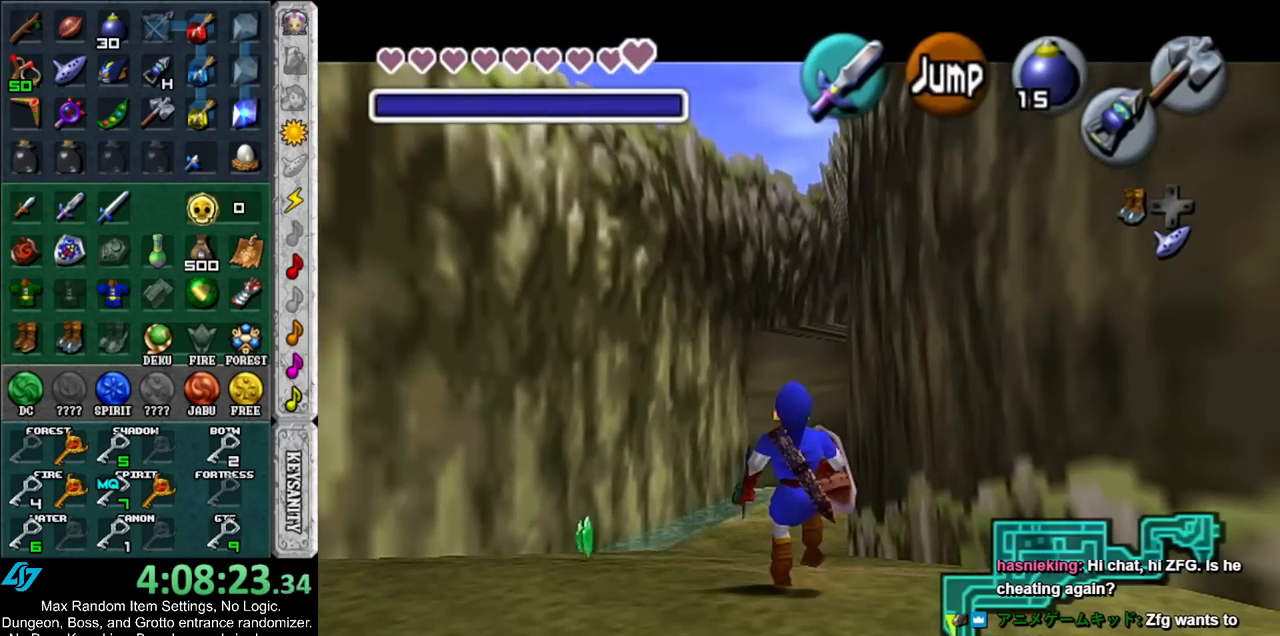
{"buttons": ["L1"], "left_stick": "down", "right_stick": "center", "events": []}
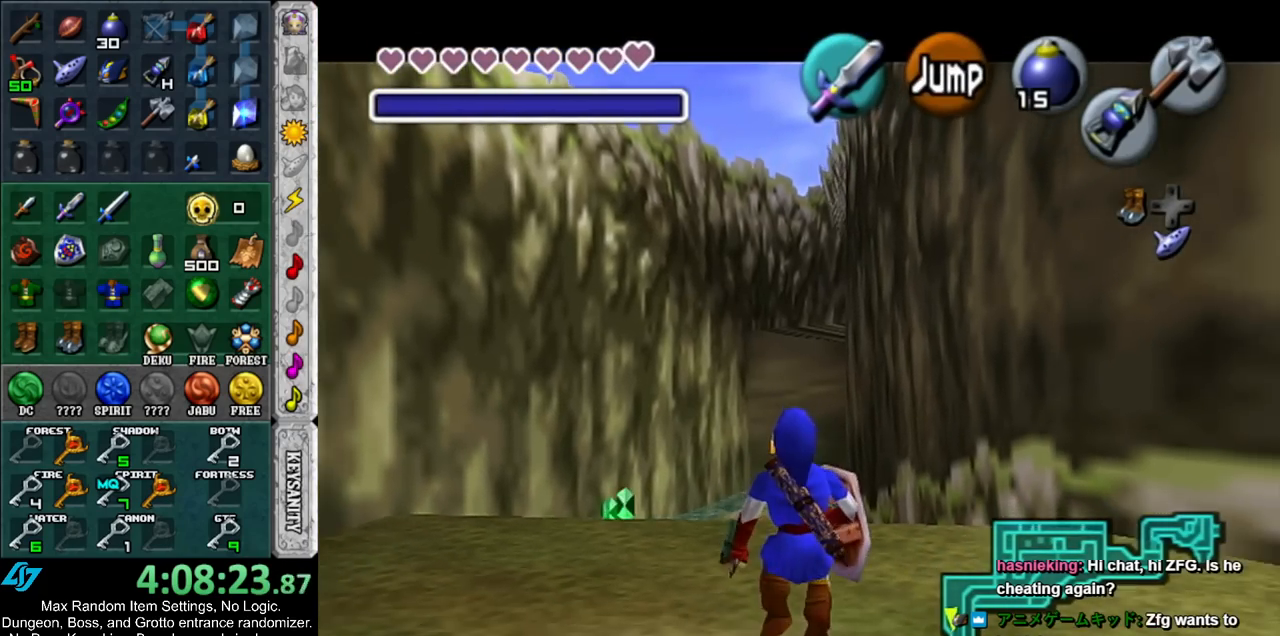
{"buttons": ["L1"], "left_stick": "down", "right_stick": "center", "events": []}
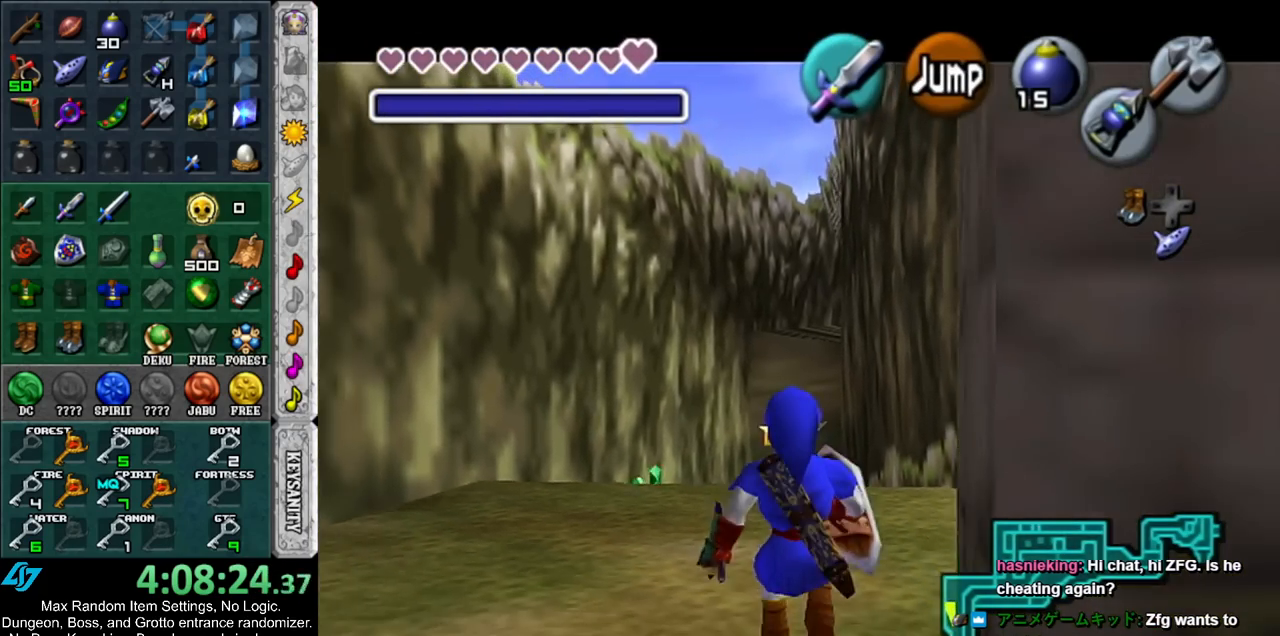
{"buttons": ["L1"], "left_stick": "down", "right_stick": "center", "events": []}
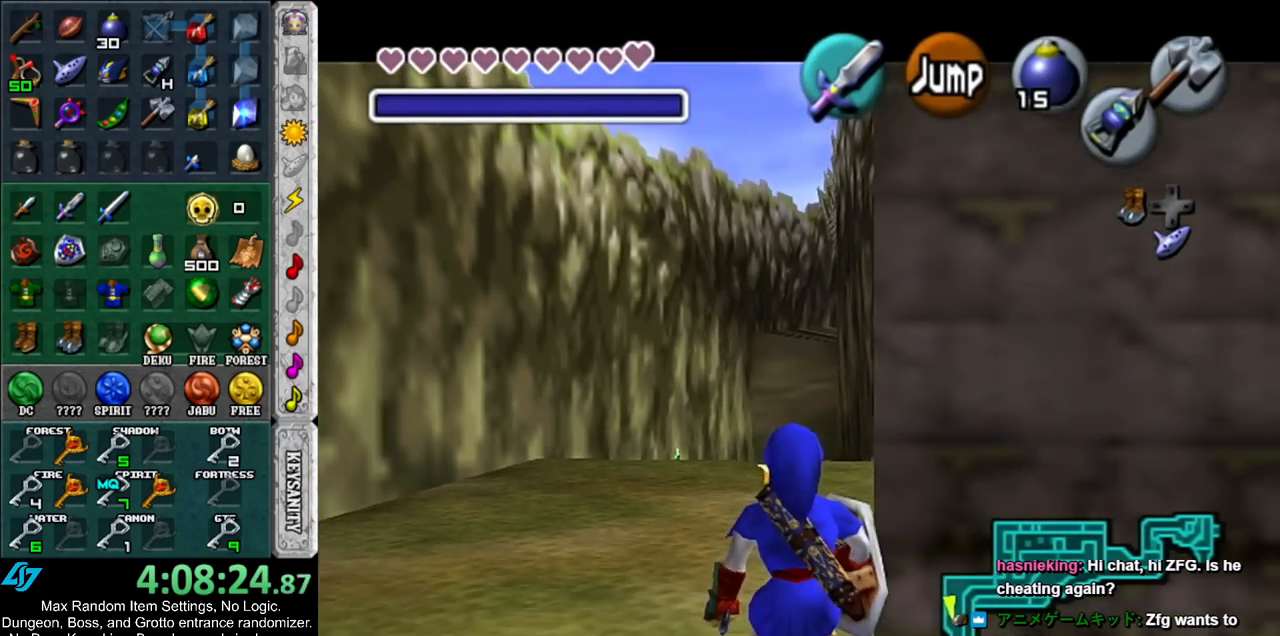
{"buttons": ["L1"], "left_stick": "down", "right_stick": "center", "events": []}
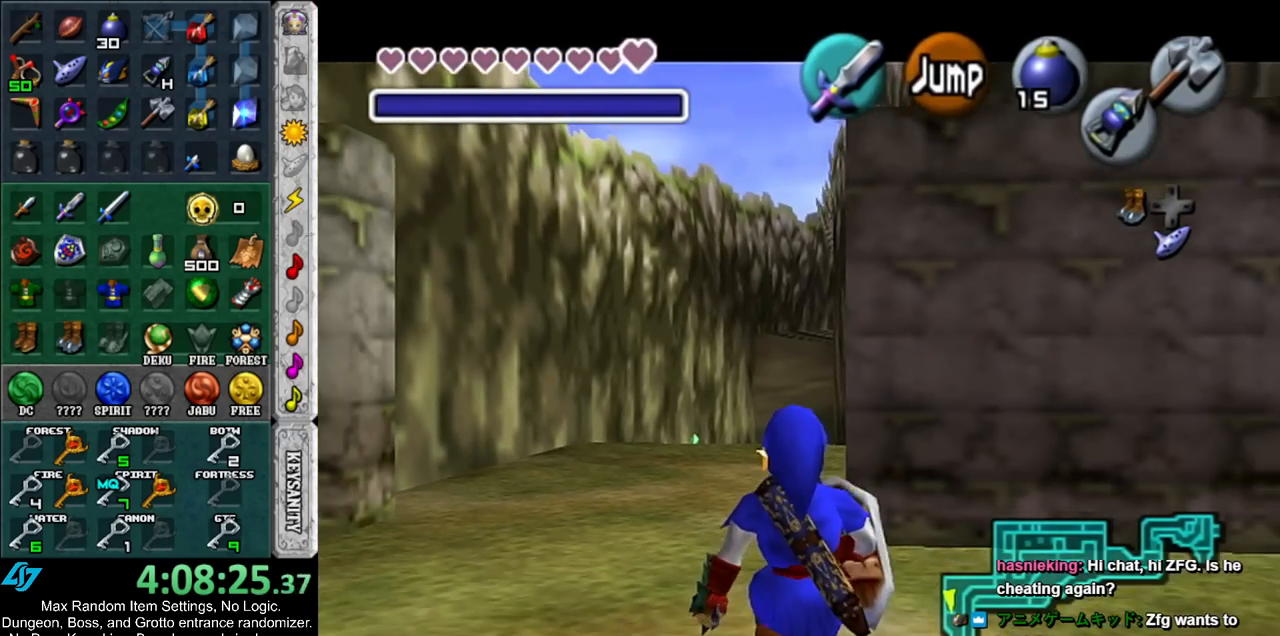
{"buttons": ["L1"], "left_stick": "down", "right_stick": "center", "events": []}
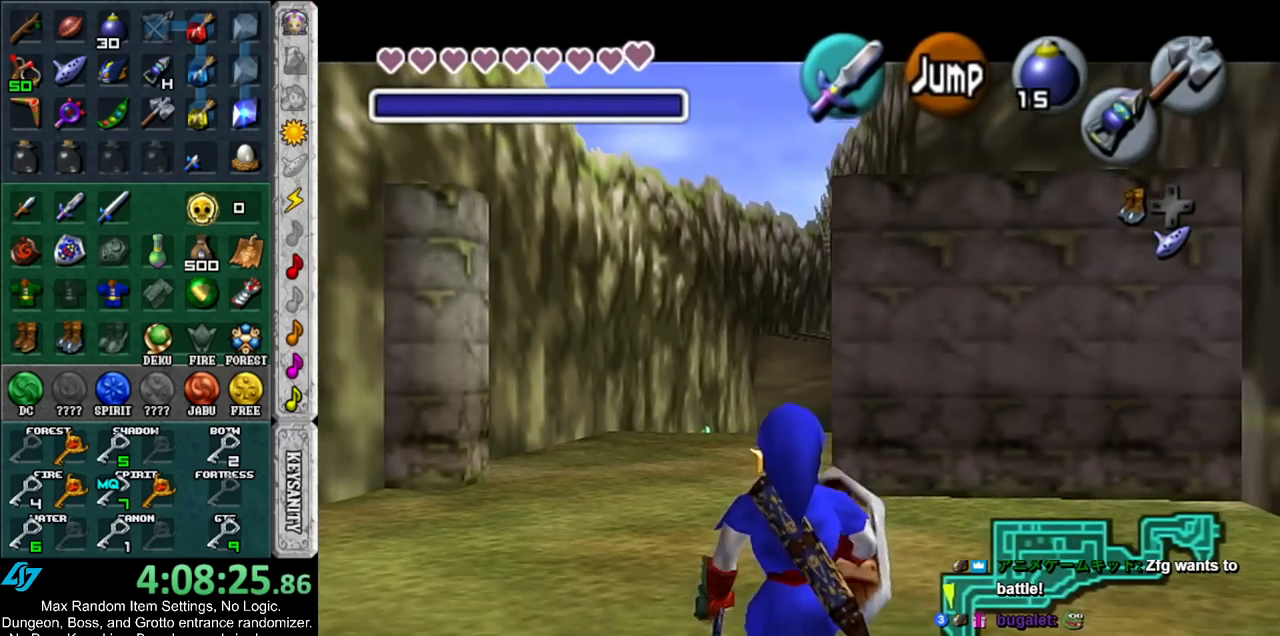
{"buttons": ["L1"], "left_stick": "down", "right_stick": "center", "events": []}
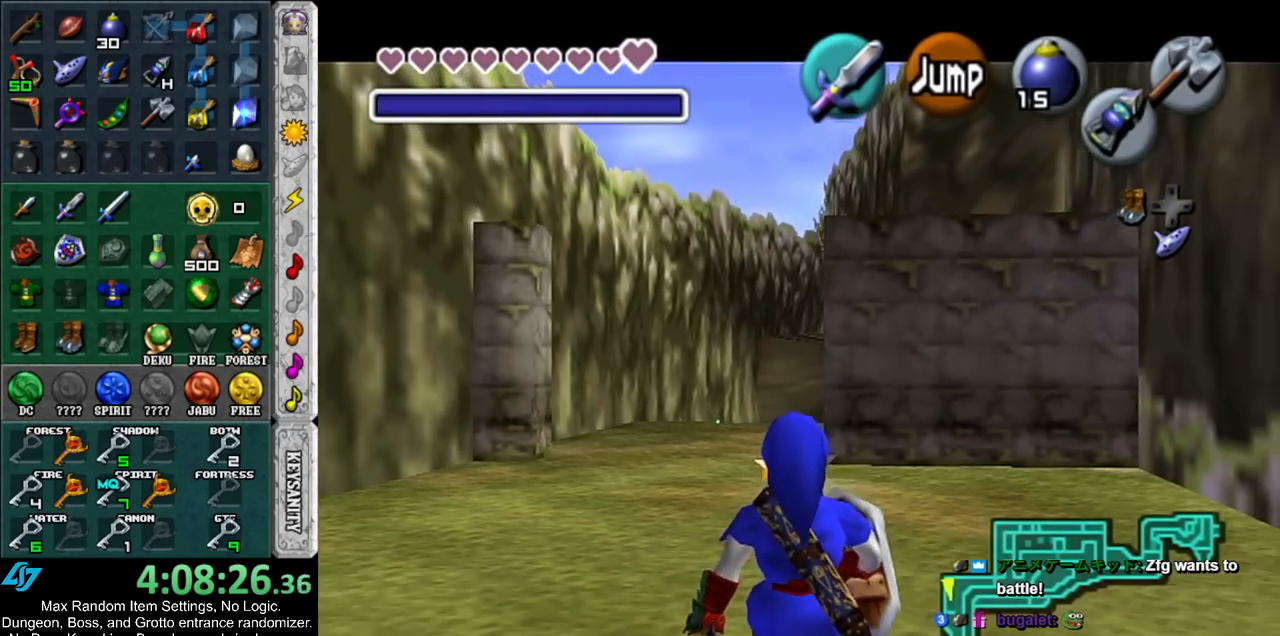
{"buttons": ["L1"], "left_stick": "down", "right_stick": "center", "events": [[367, "DPAD_DOWN", "down"], [450, "DPAD_DOWN", "up"]]}
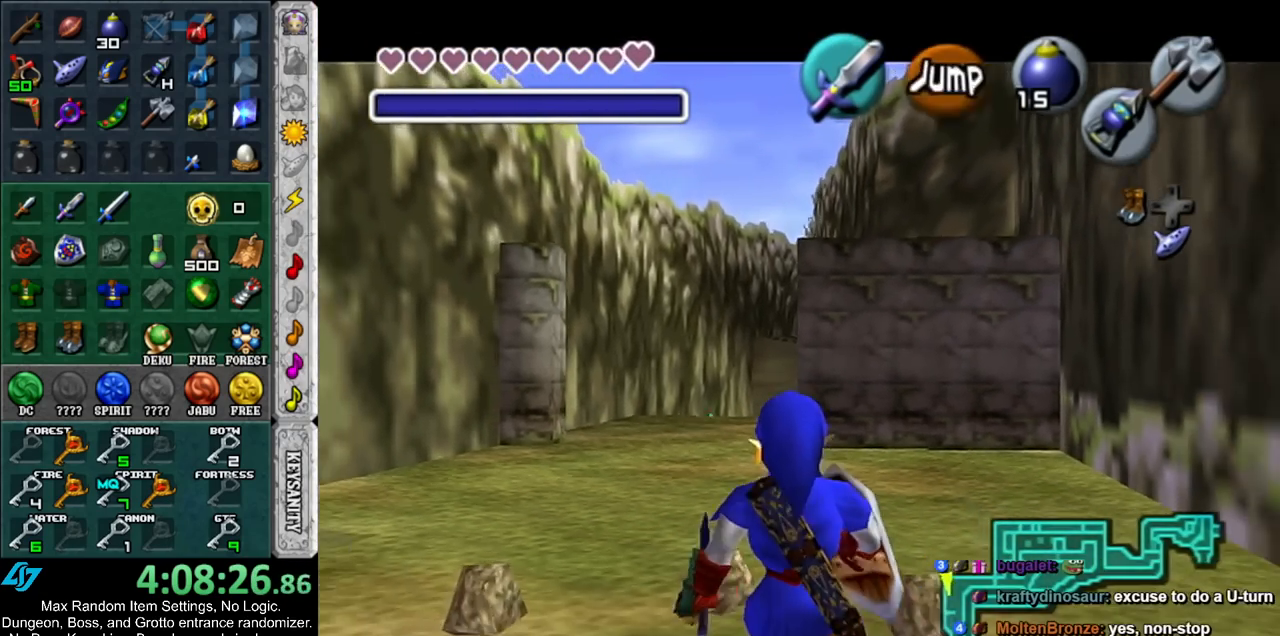
{"buttons": [], "left_stick": "center", "right_stick": "center", "events": [[83, "L1", "up"], [117, "left_stick", "center"]]}
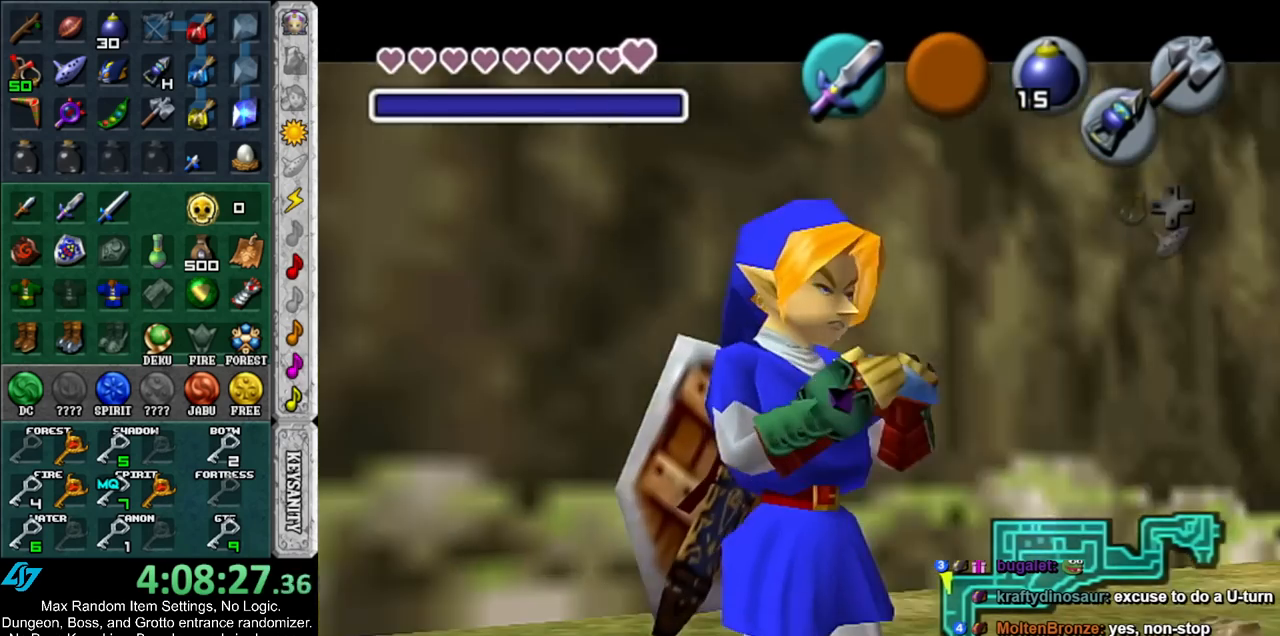
{"buttons": [], "left_stick": "center", "right_stick": "up", "events": [[217, "A", "down"], [300, "A", "up"], [300, "Z", "down"], [400, "Z", "up"], [400, "right_stick", "up"]]}
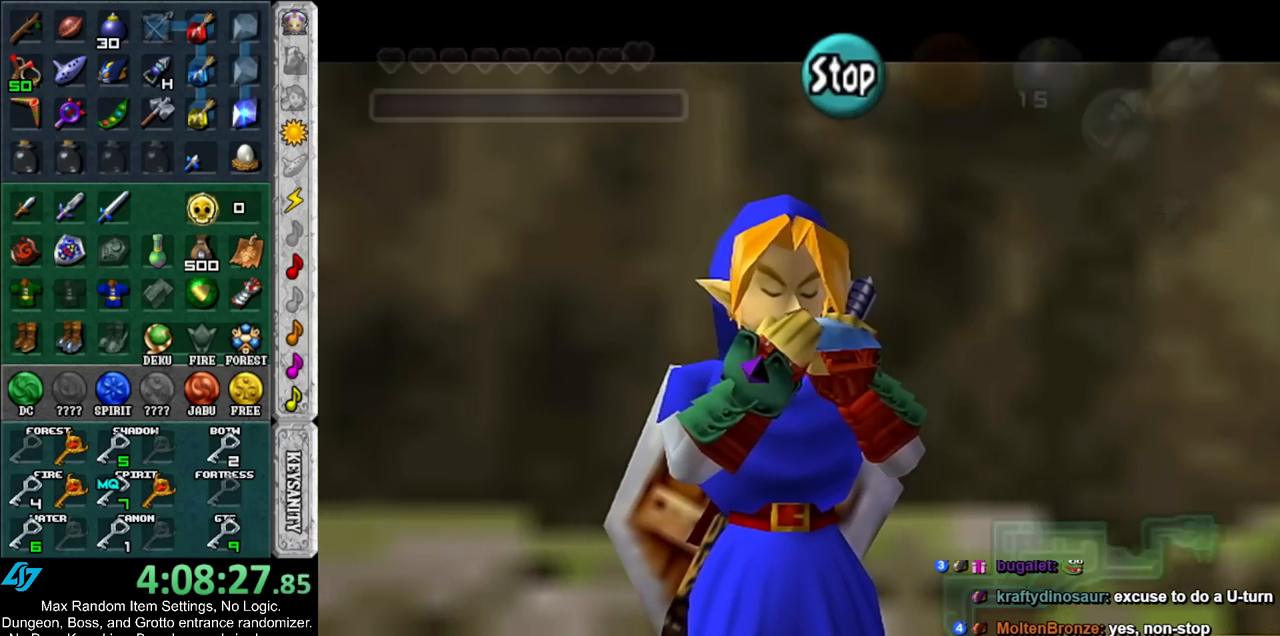
{"buttons": [], "left_stick": "center", "right_stick": "center", "events": [[17, "A", "down"], [50, "right_stick", "center"], [117, "Z", "down"], [167, "A", "up"], [200, "right_stick", "up"], [233, "Z", "up"], [417, "right_stick", "center"]]}
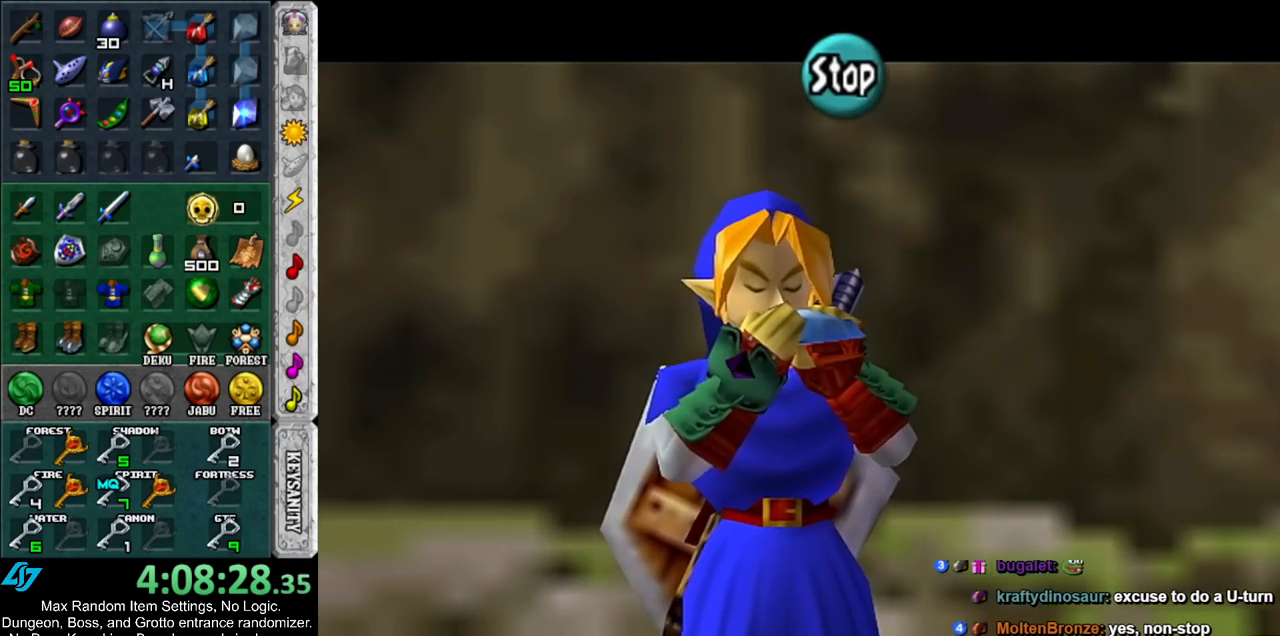
{"buttons": [], "left_stick": "center", "right_stick": "center", "events": []}
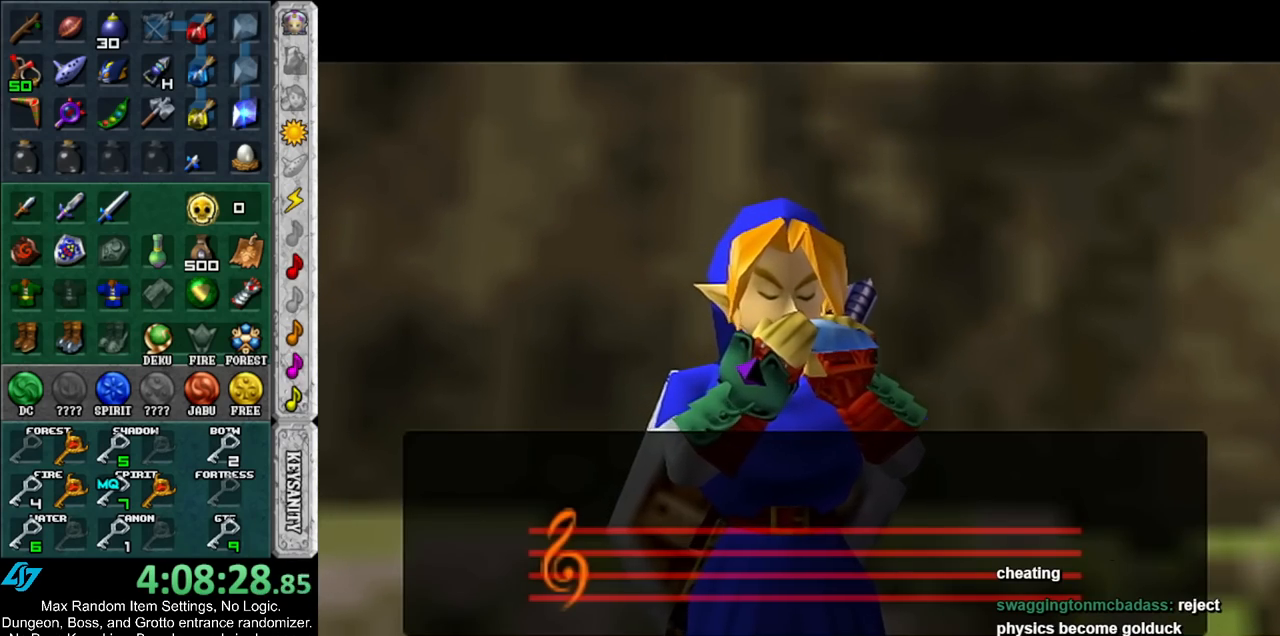
{"buttons": [], "left_stick": "center", "right_stick": "center", "events": []}
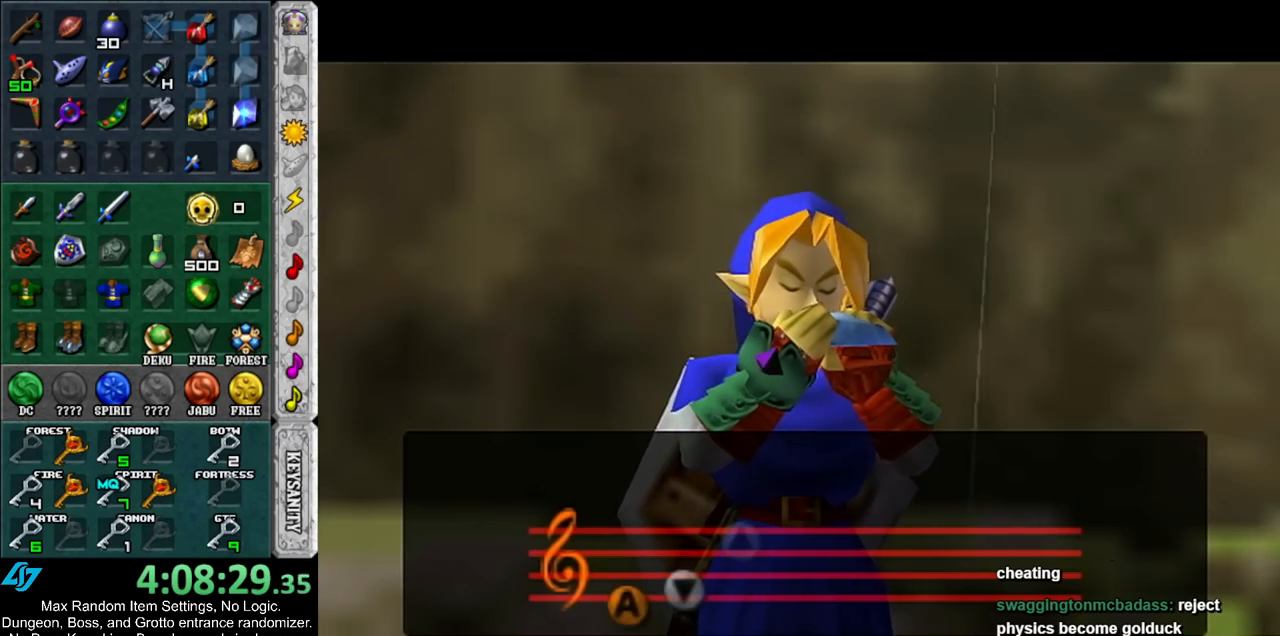
{"buttons": [], "left_stick": "center", "right_stick": "center", "events": []}
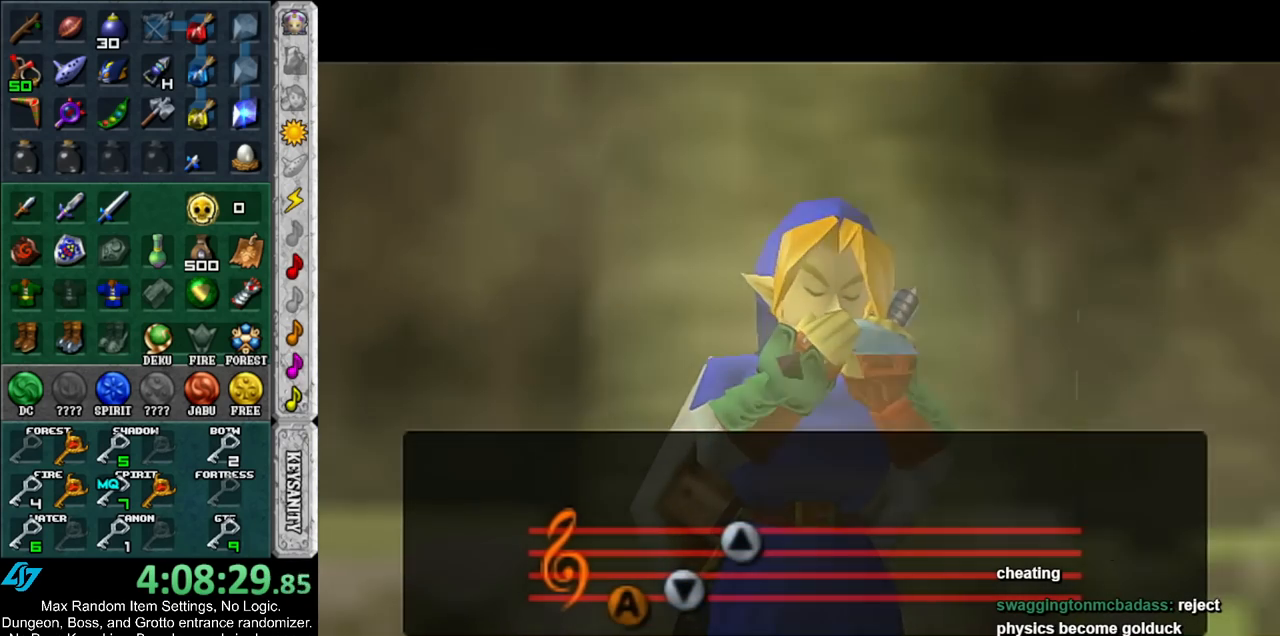
{"buttons": [], "left_stick": "center", "right_stick": "center", "events": []}
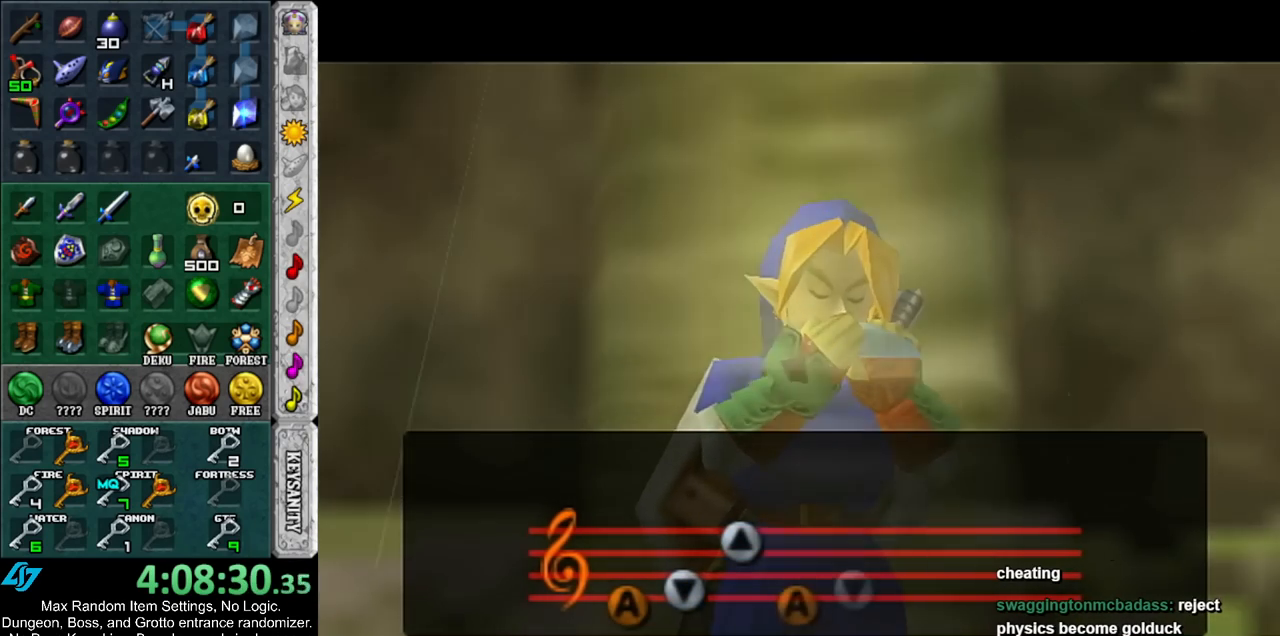
{"buttons": [], "left_stick": "center", "right_stick": "center", "events": []}
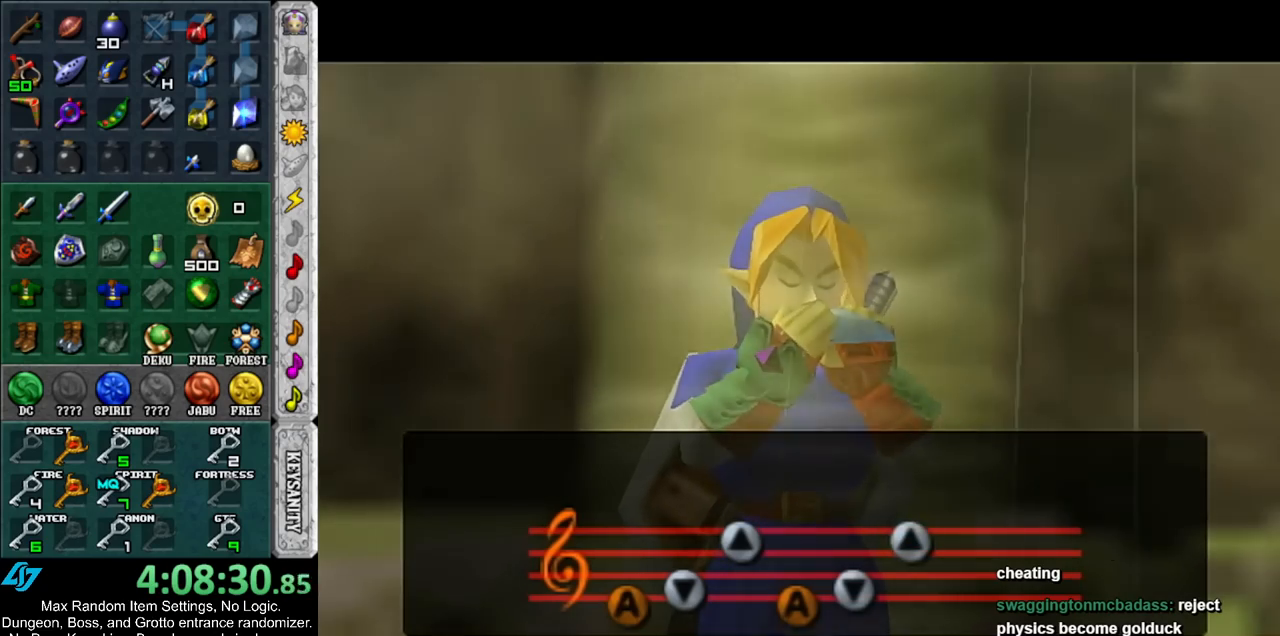
{"buttons": [], "left_stick": "center", "right_stick": "center", "events": []}
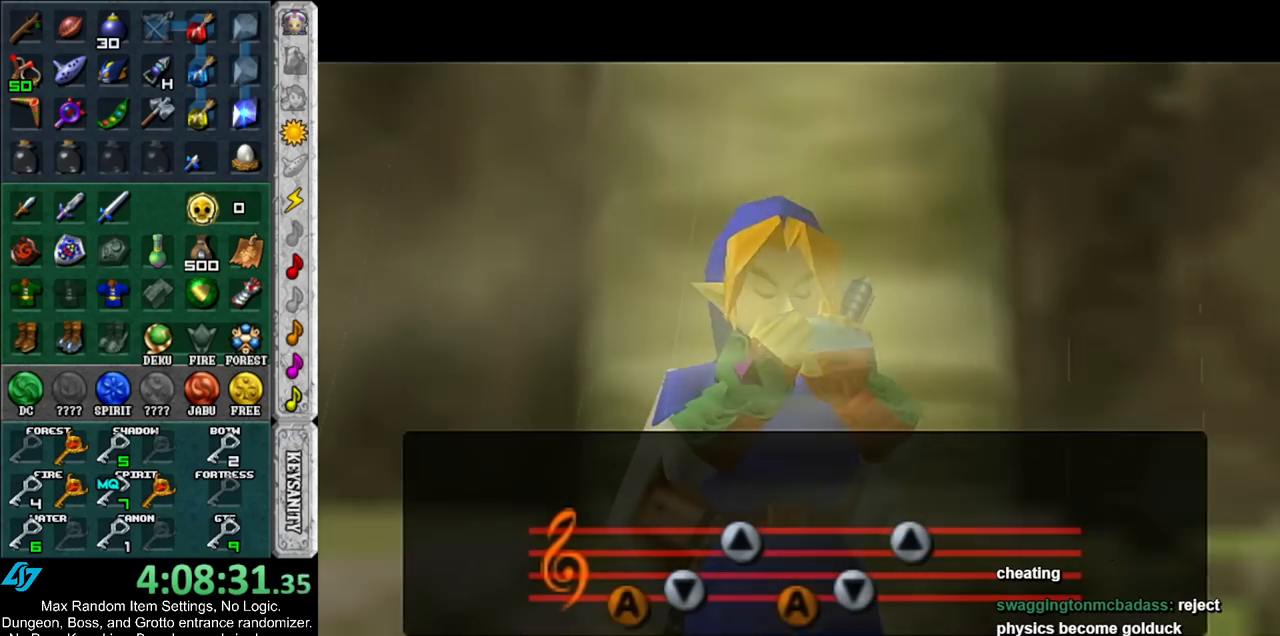
{"buttons": [], "left_stick": "center", "right_stick": "center", "events": []}
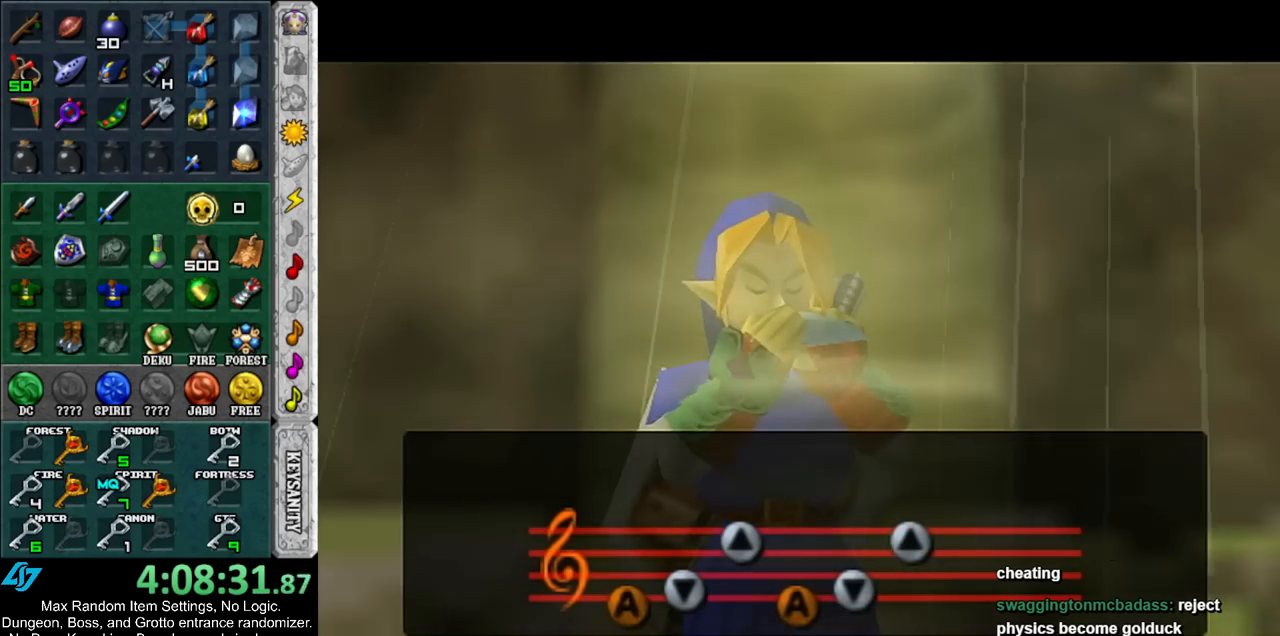
{"buttons": [], "left_stick": "center", "right_stick": "center", "events": []}
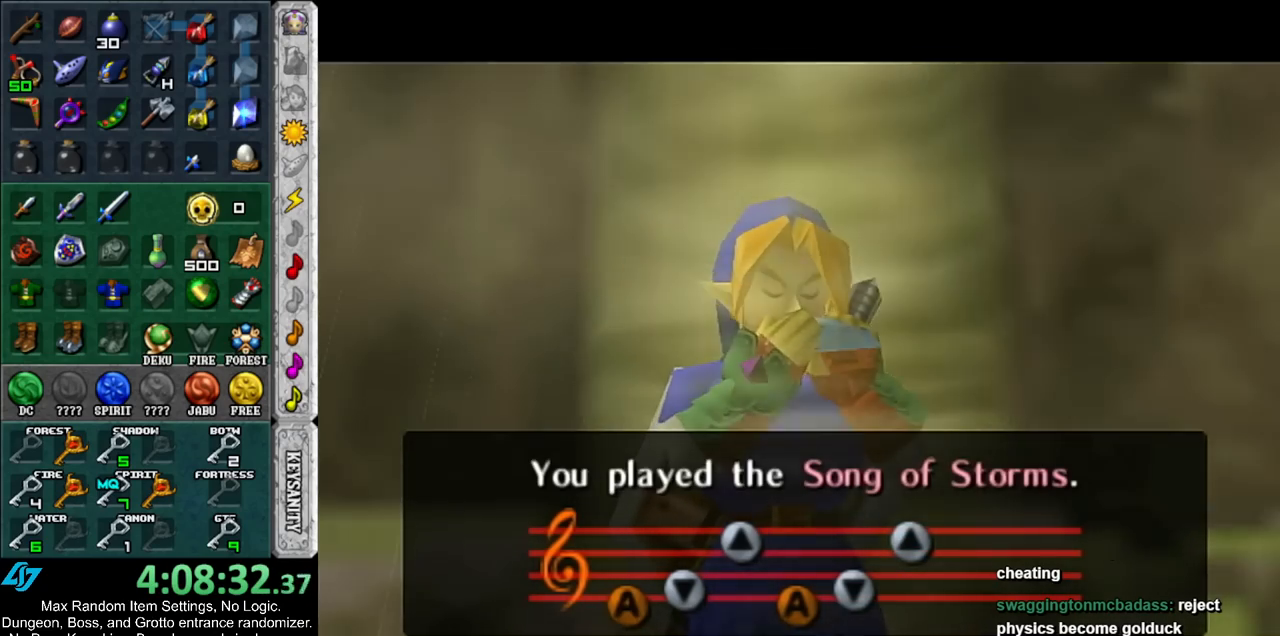
{"buttons": [], "left_stick": "center", "right_stick": "center", "events": []}
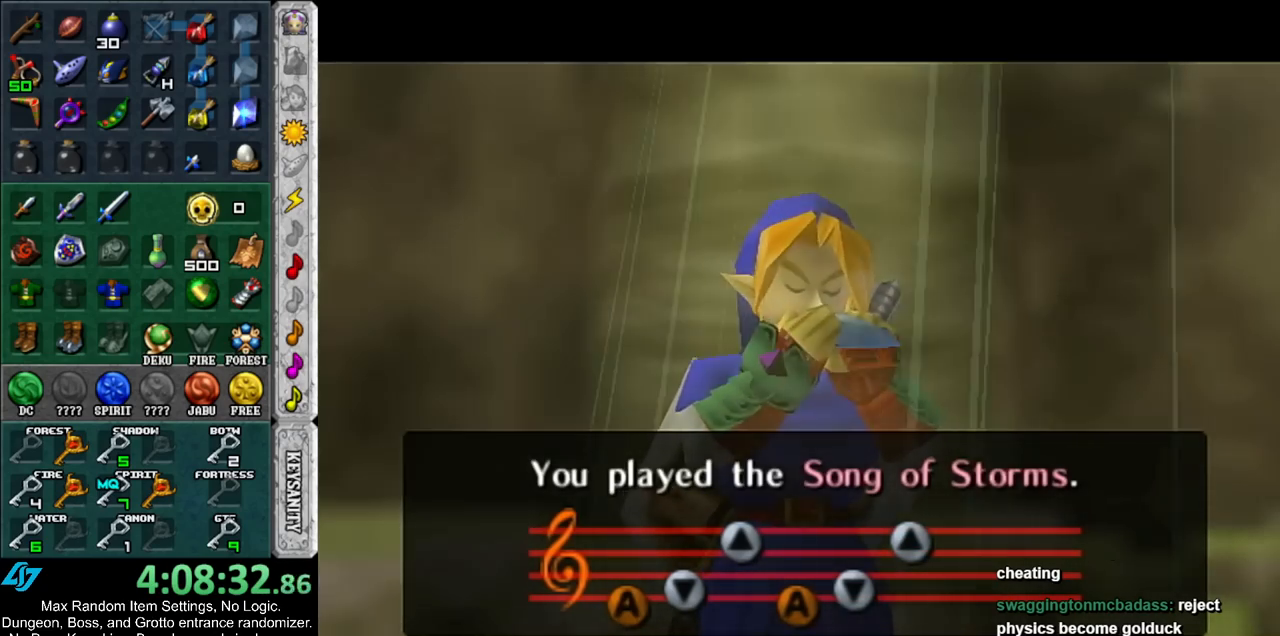
{"buttons": [], "left_stick": "up", "right_stick": "center", "events": [[417, "left_stick", "up"]]}
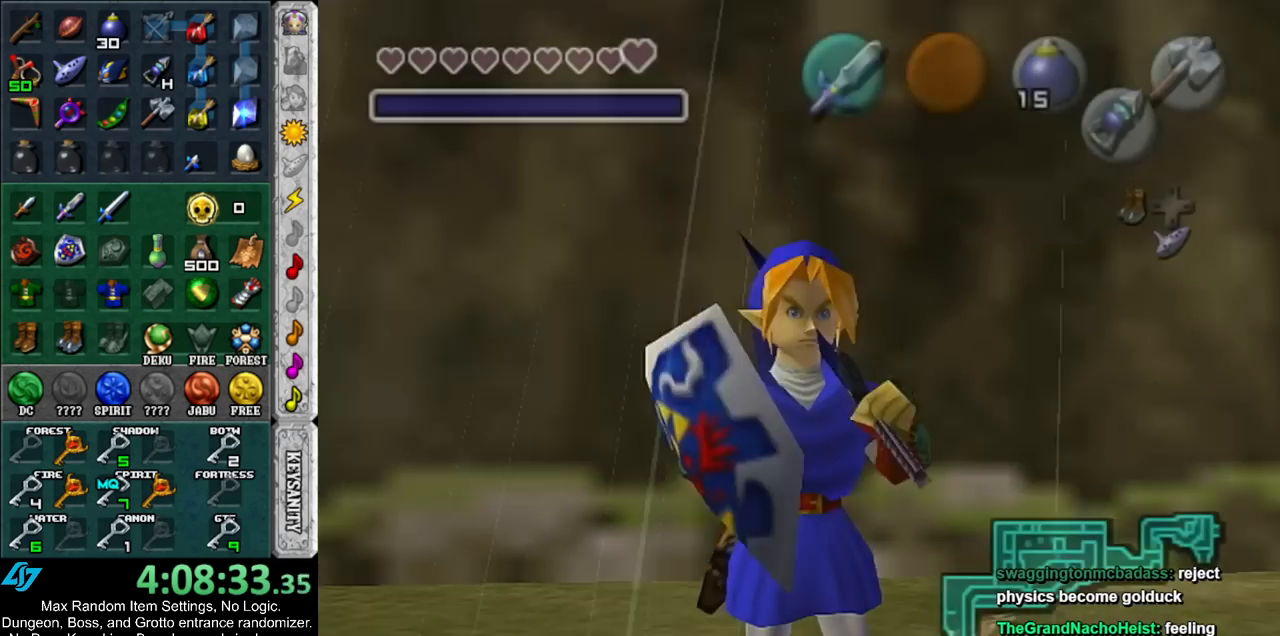
{"buttons": [], "left_stick": "down", "right_stick": "center", "events": [[300, "left_stick", "center"], [417, "left_stick", "down"]]}
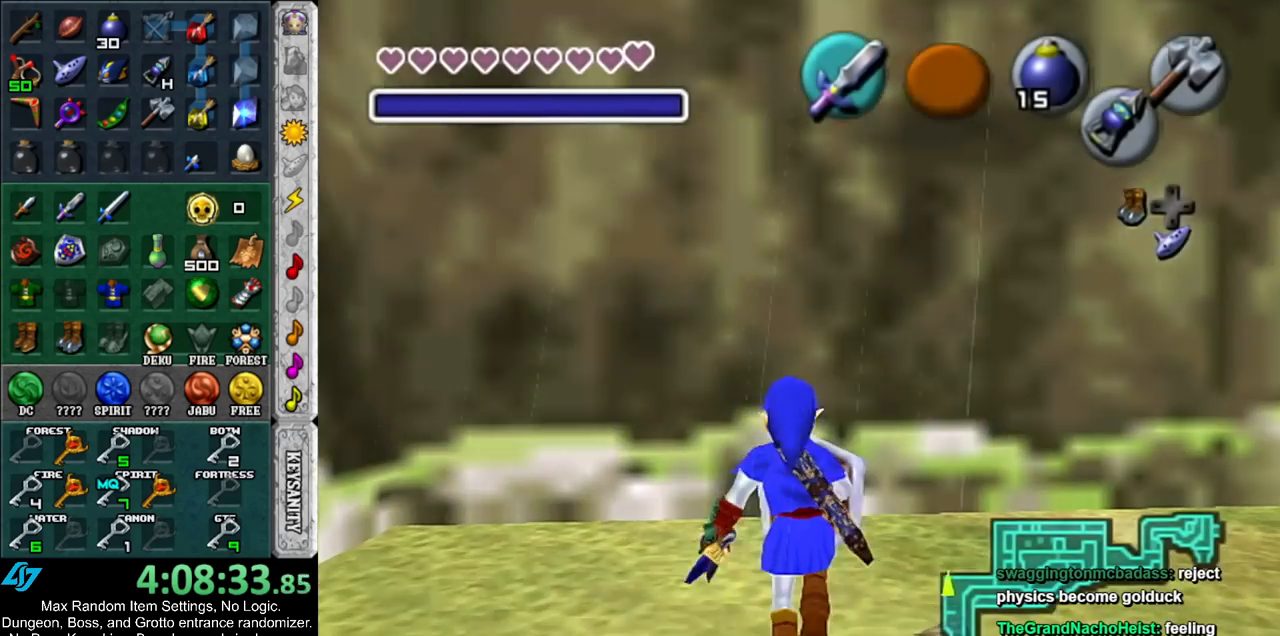
{"buttons": [], "left_stick": "up", "right_stick": "center", "events": [[50, "L1", "down"], [117, "left_stick", "center"], [200, "L1", "up"], [333, "left_stick", "up"]]}
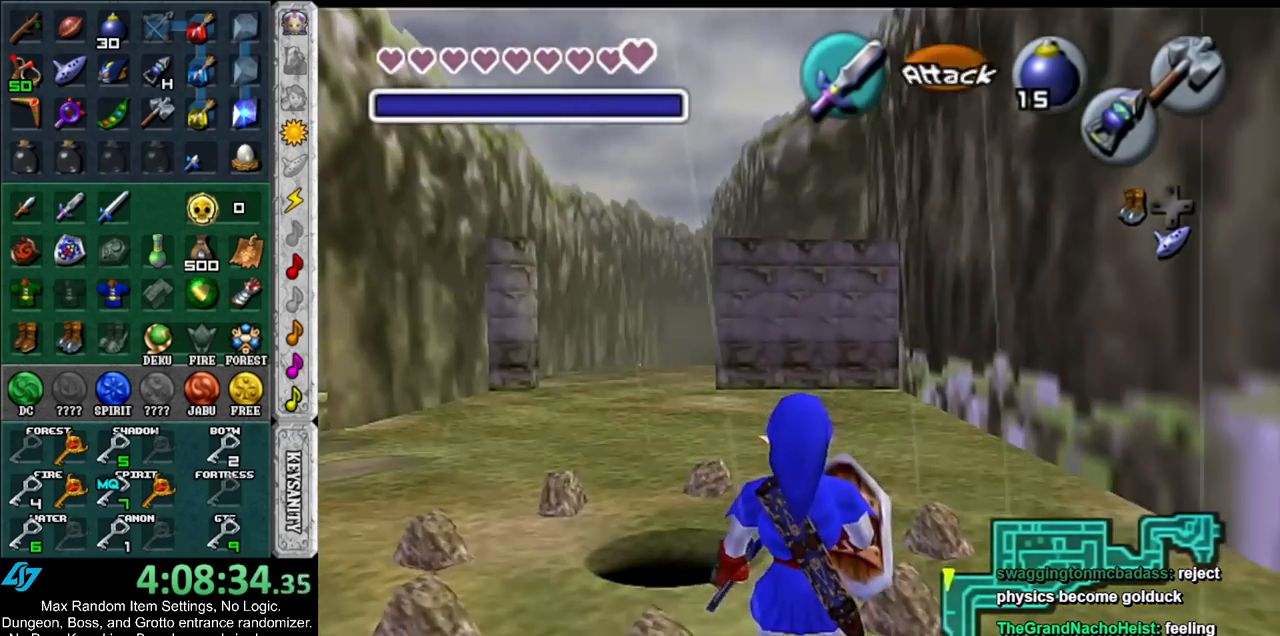
{"buttons": ["B"], "left_stick": "up", "right_stick": "center", "events": [[450, "B", "down"]]}